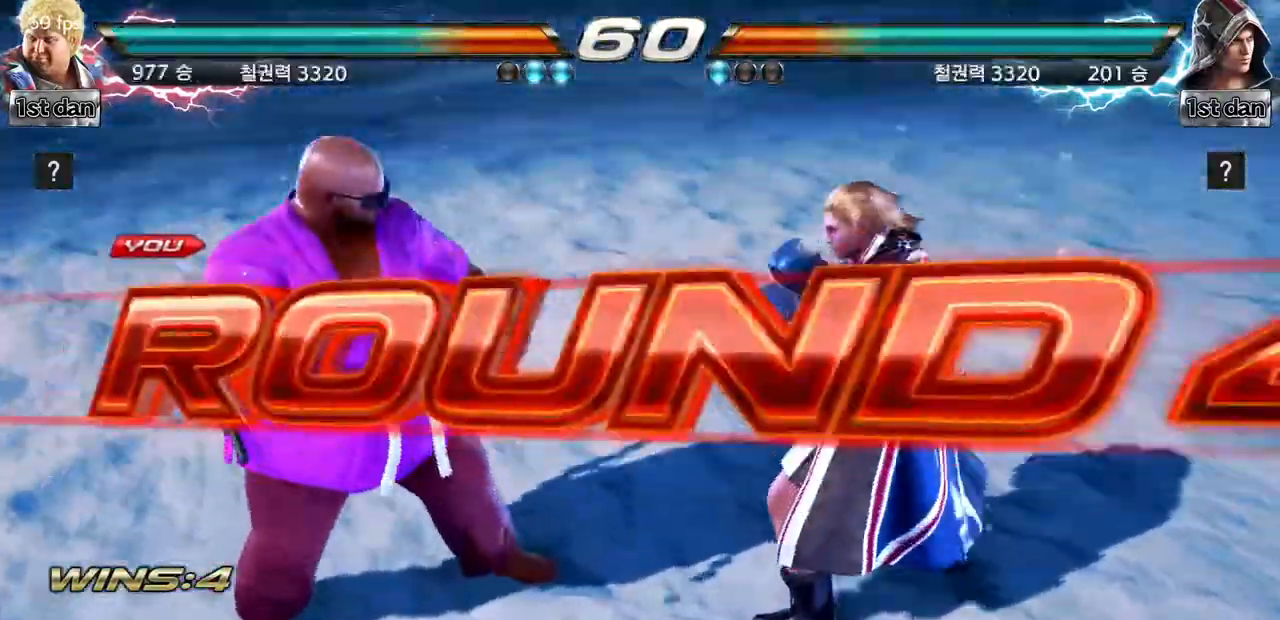
Gameplay with a controller (arcade stick); each line is a JSON object with the inputs held at the frame after it. "events" lists button and stick changes between this image and that frame as [ms after this image, input, new state], when the widget could be followed in between. Not read: L3 R3 TRIANGLE.
{"buttons": [], "left_stick": "center", "events": []}
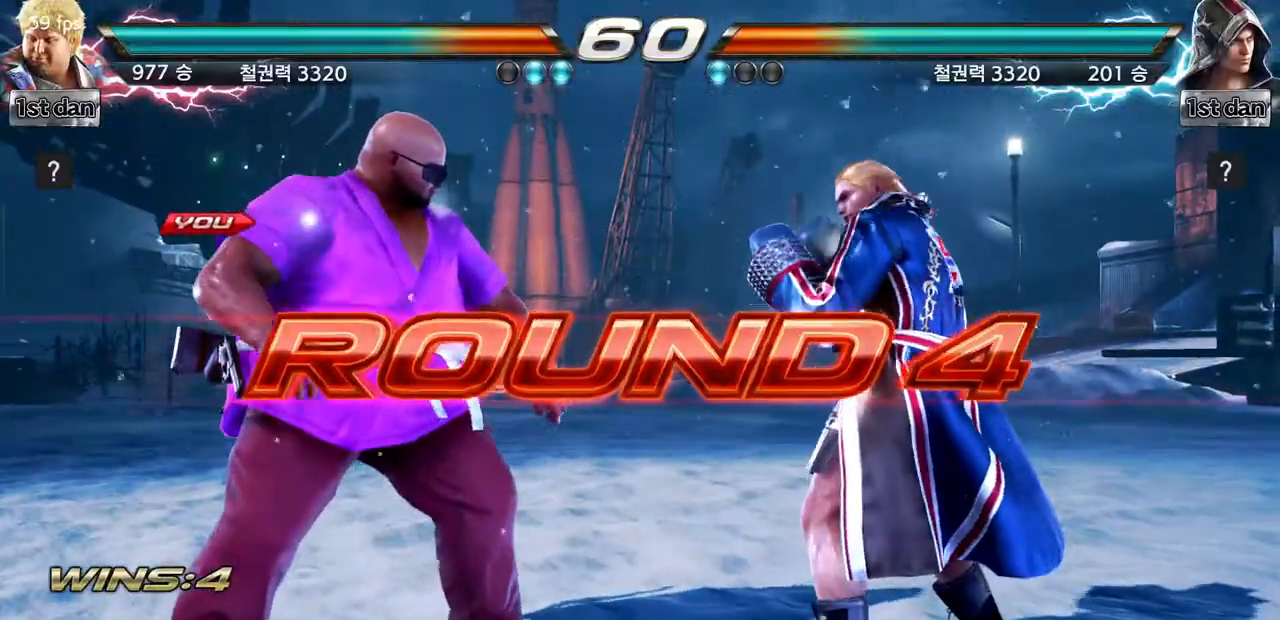
{"buttons": [], "left_stick": "right", "events": [[267, "left_stick", "right"], [350, "left_stick", "center"], [434, "left_stick", "right"]]}
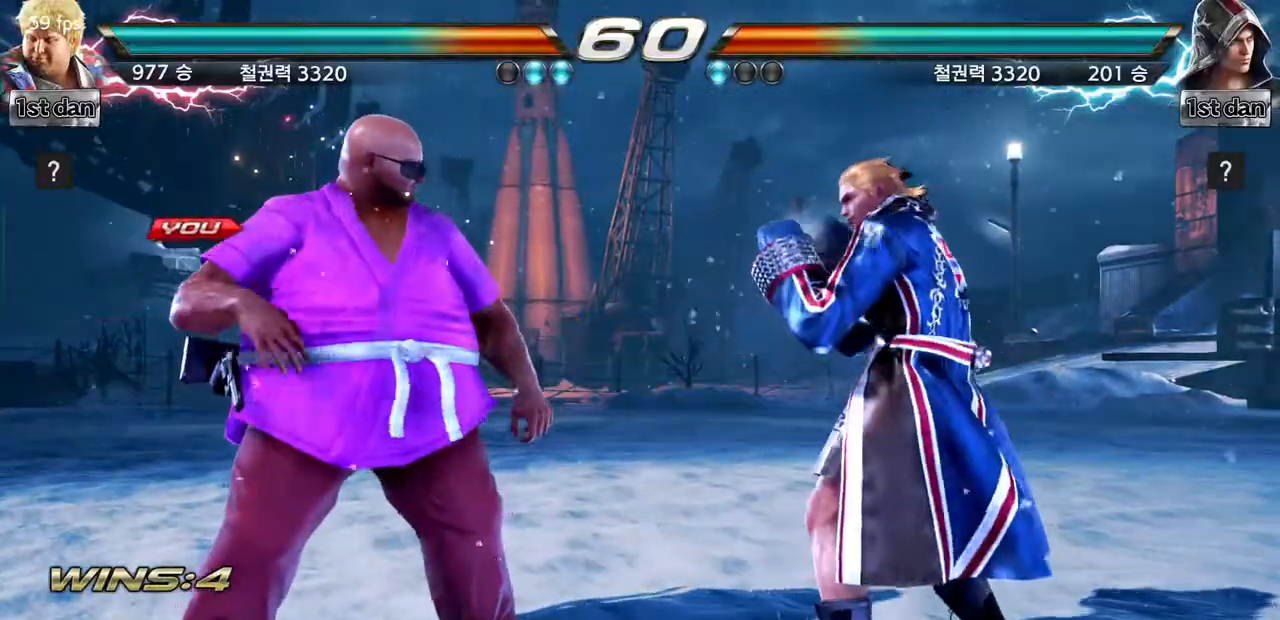
{"buttons": [], "left_stick": "center", "events": [[133, "left_stick", "center"], [267, "left_stick", "down"], [400, "left_stick", "center"]]}
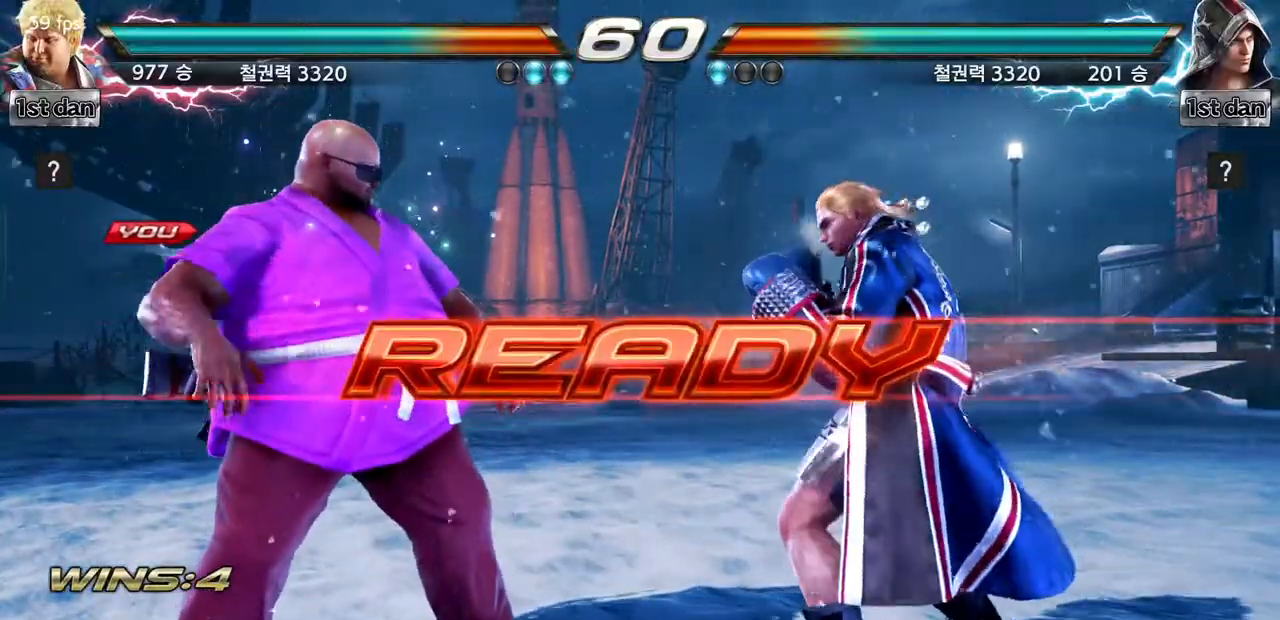
{"buttons": [], "left_stick": "center", "events": []}